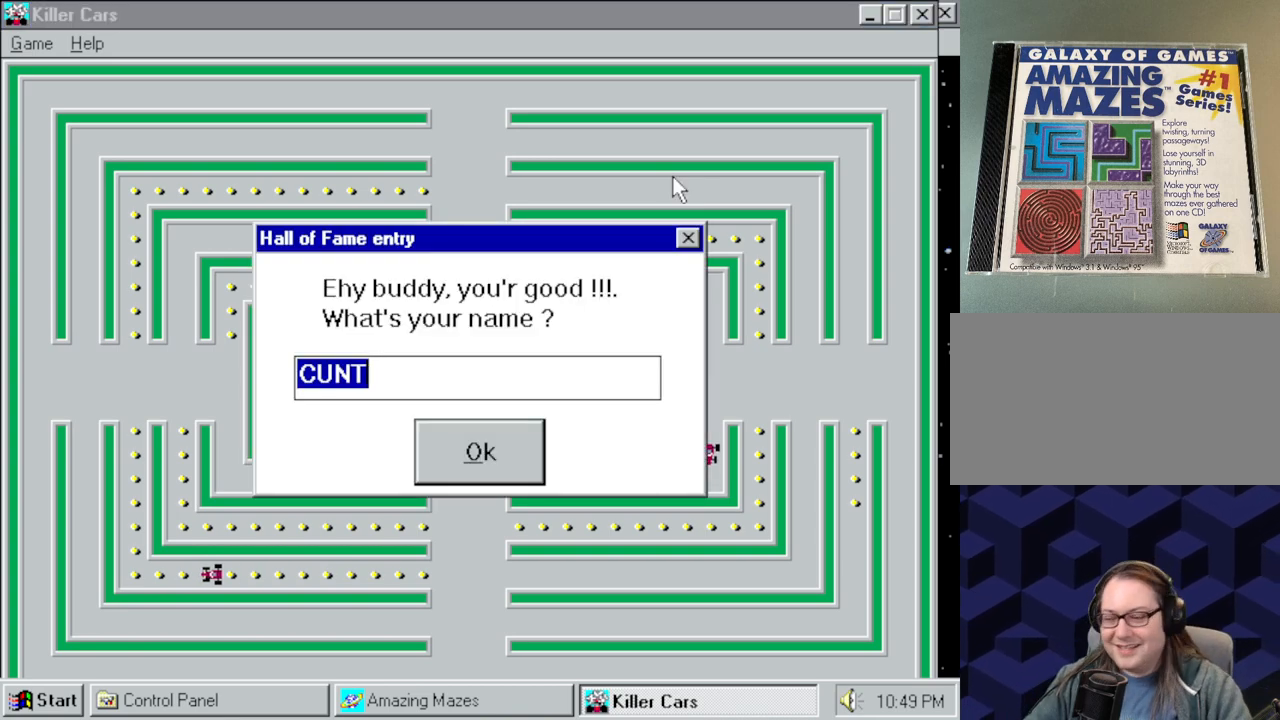
Gameplay with keyboard and mouse; each line is a JSON object with the keys and mouse buttons held at the frame after it. "events" lists presses ("down") and releases ("up") of "a", "alt", "ctrl", "d", "down", "left", "right", "s", "shift", "space", "up", "w", "mouse_left" and "mouse_right" between this image and that frame as [ms after this image, input, new state], when the widget could be followed in between. "mouse_left", "mouse_right" = the "left", "right" buttons of the "mouse" list. No other keys are recorded. Mouse movement is not recorded.
{"keys": ["shift"], "mouse": [], "events": [[500, "shift", "down"]]}
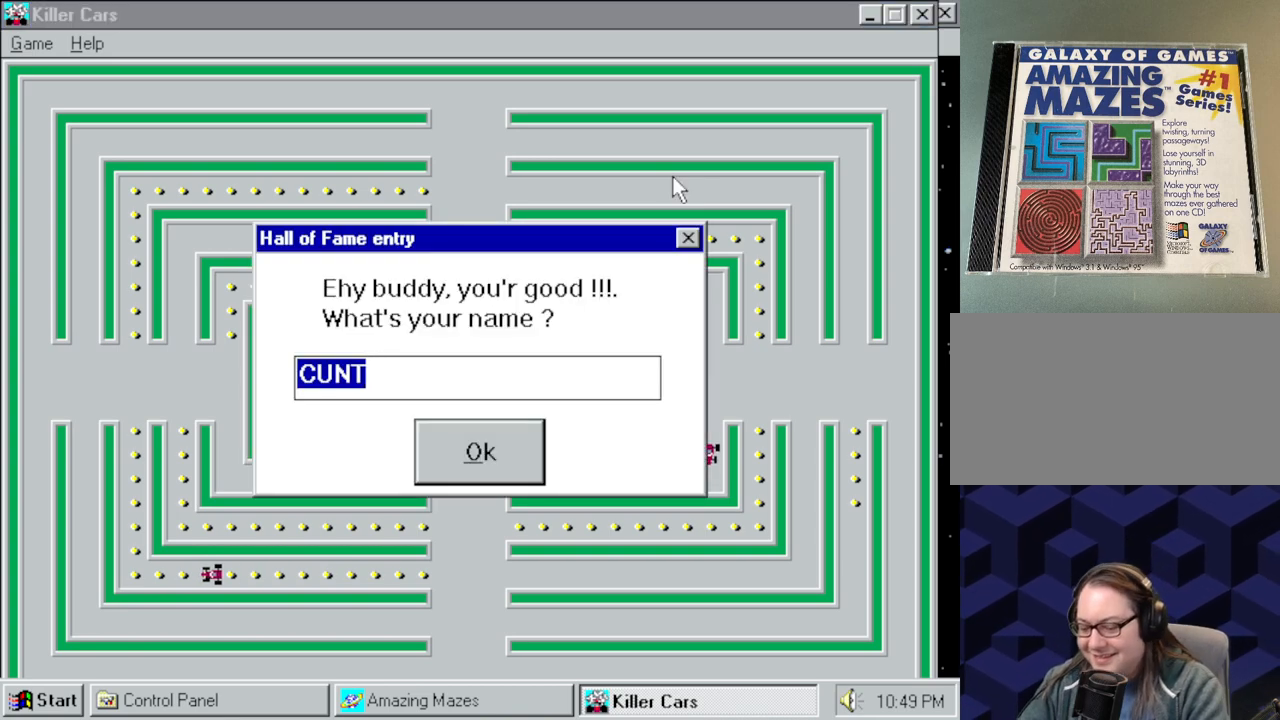
{"keys": [], "mouse": [], "events": [[334, "shift", "up"]]}
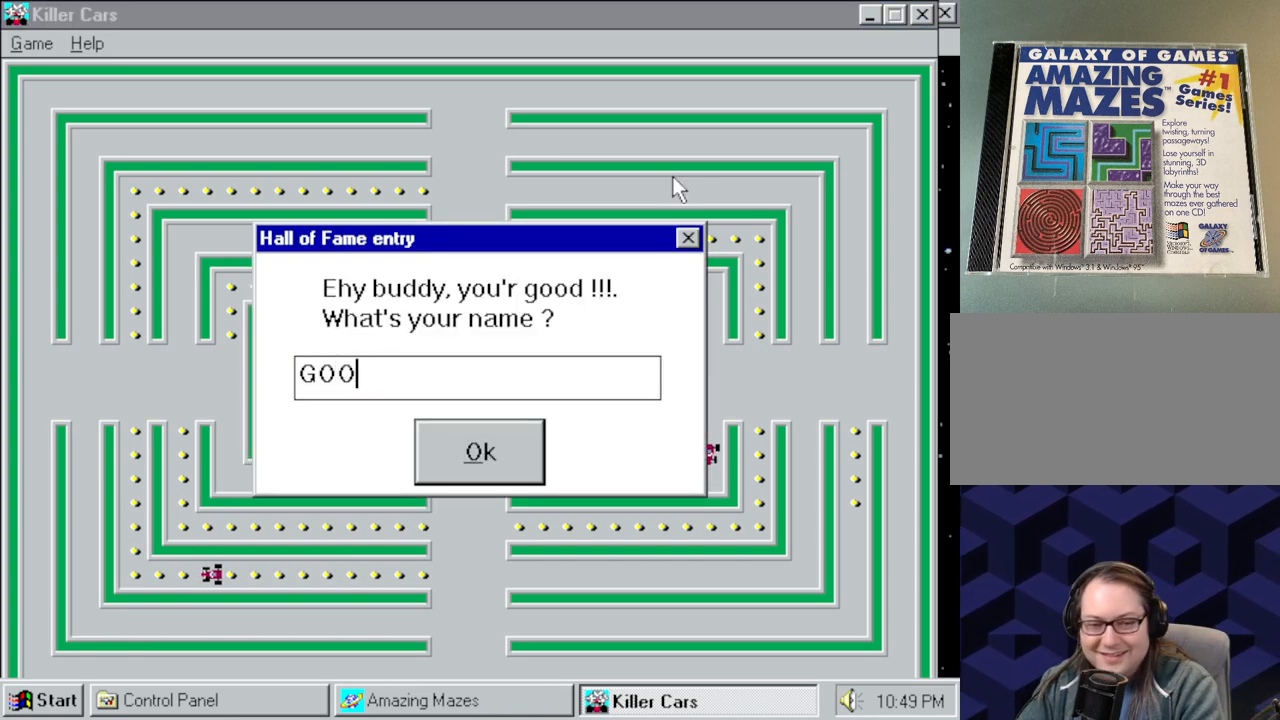
{"keys": [], "mouse": [], "events": []}
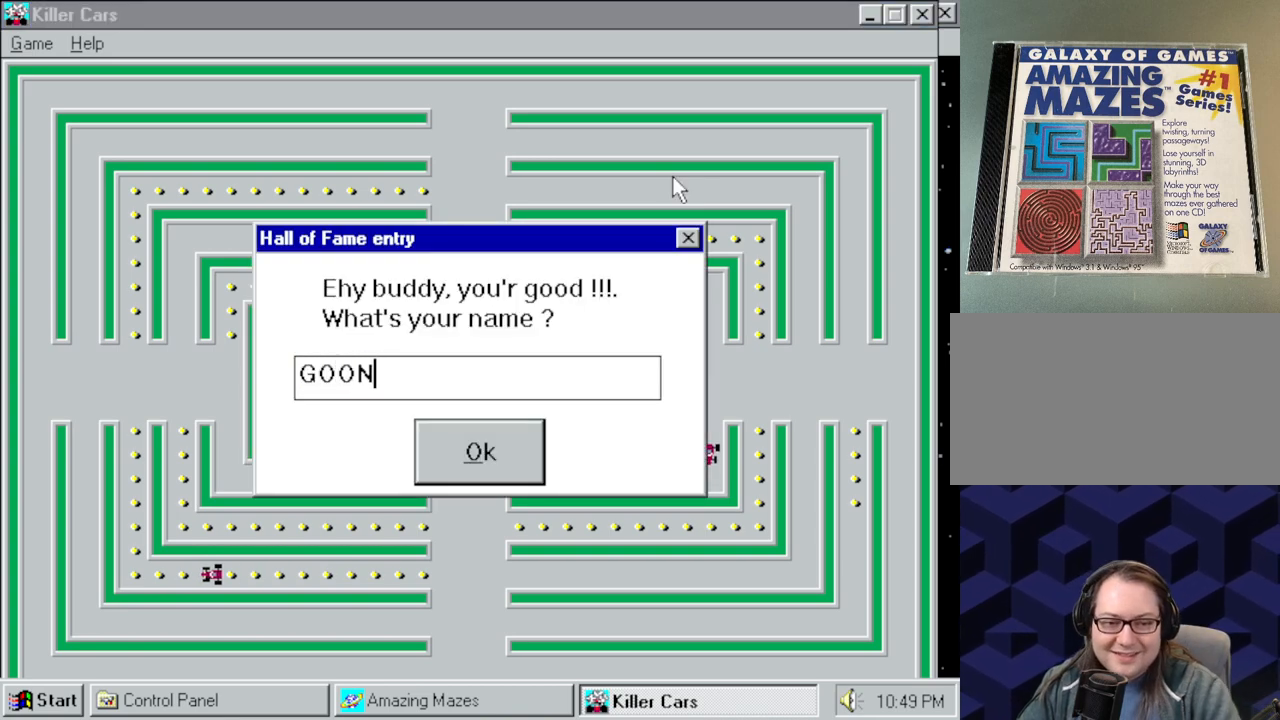
{"keys": [], "mouse": [], "events": []}
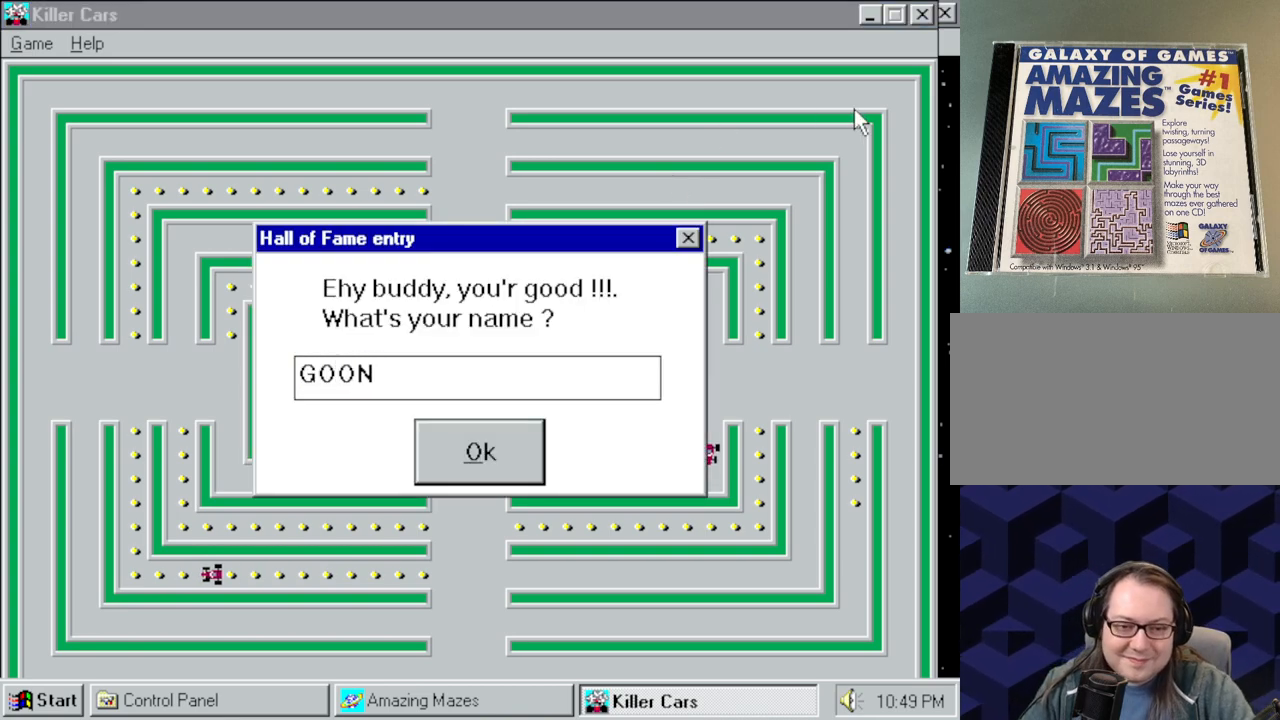
{"keys": [], "mouse": [], "events": []}
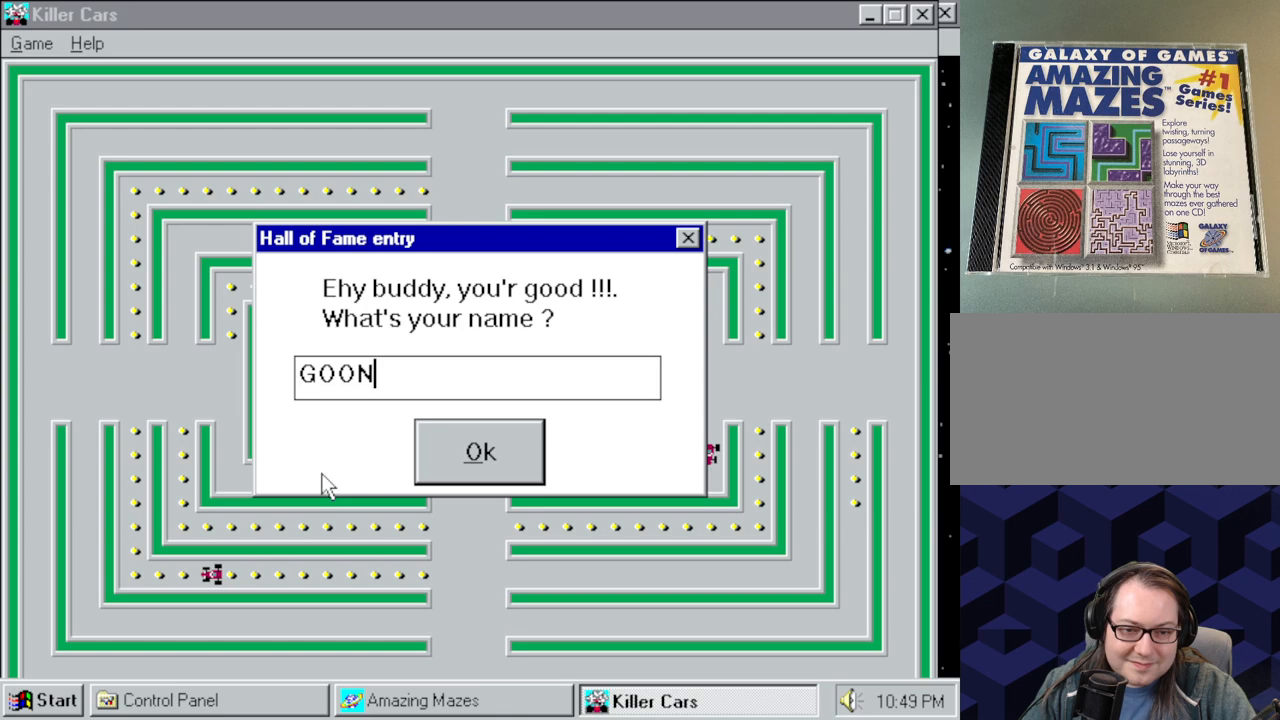
{"keys": [], "mouse": ["left"], "events": [[434, "mouse_left", "down"]]}
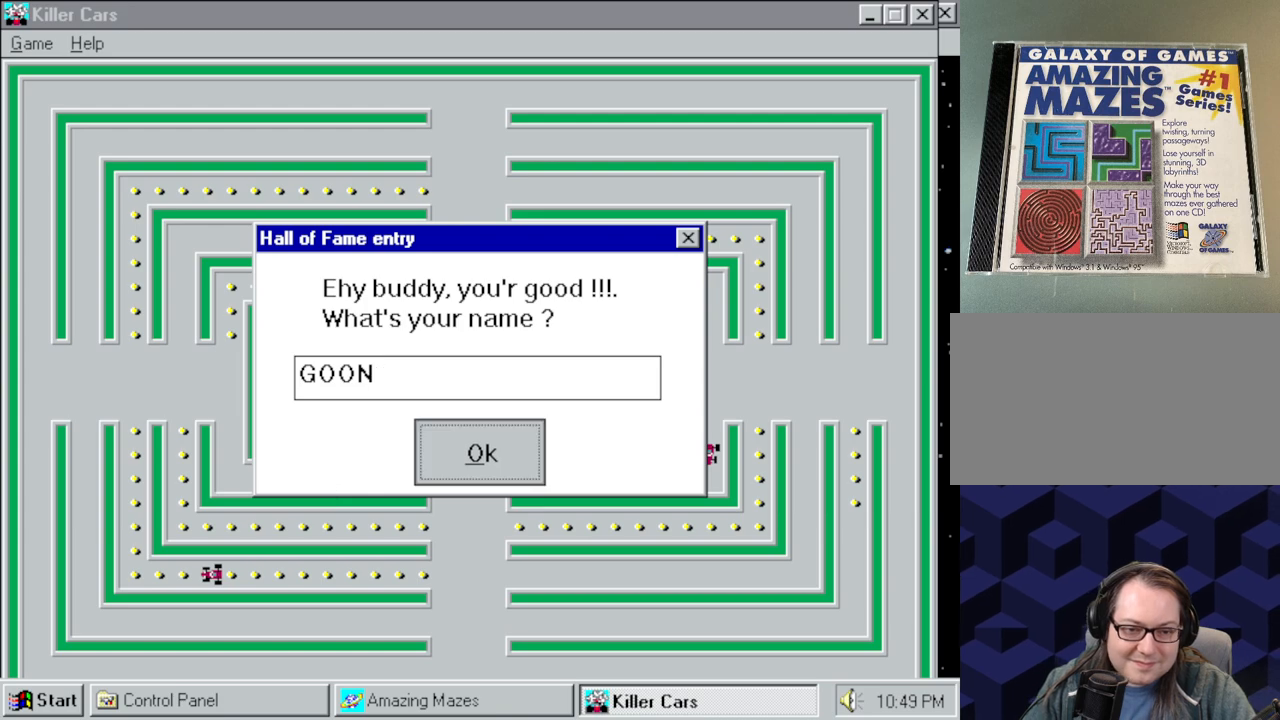
{"keys": [], "mouse": [], "events": [[34, "mouse_left", "up"]]}